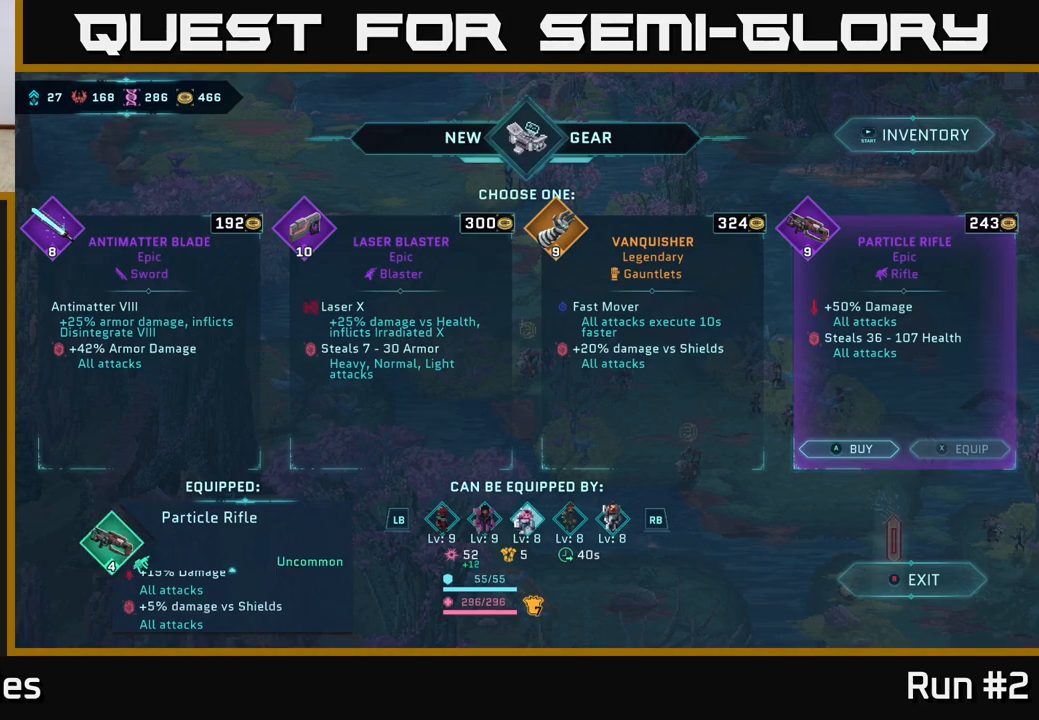
Gameplay with a controller (Xbox layout); each line is a JSON object with the inputs held at the frame after it. "events" lists button and stick changes between this image and that frame as [ms after this image, input, new state], when the widget could be followed in between.
{"buttons": [], "left_stick": "center", "right_stick": "center", "events": []}
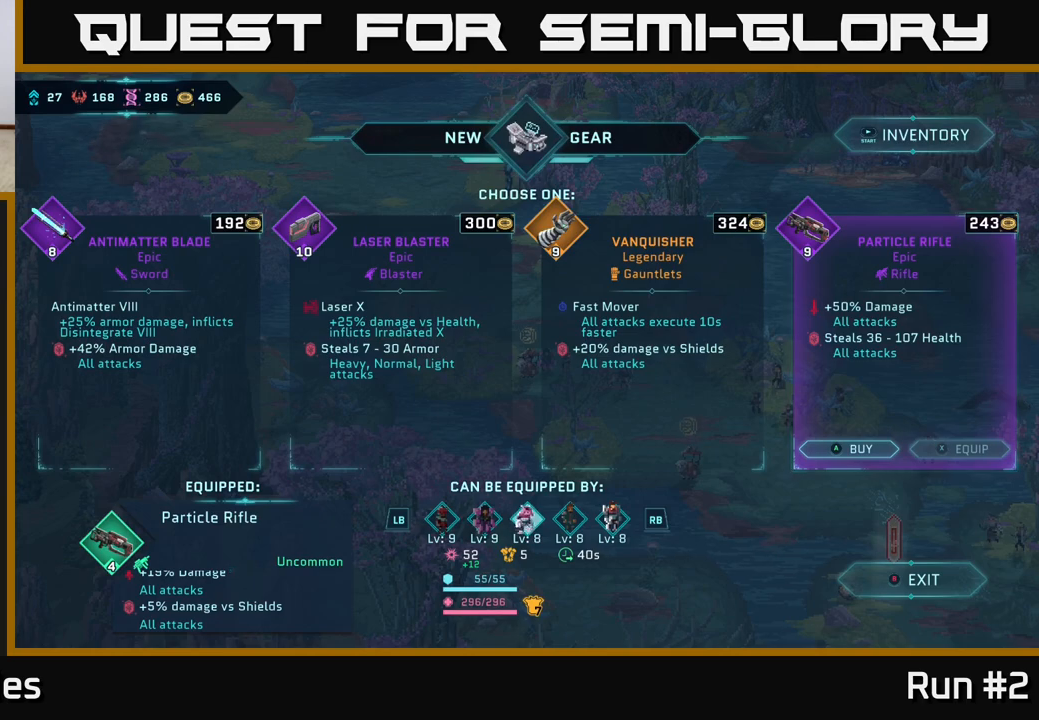
{"buttons": [], "left_stick": "center", "right_stick": "center", "events": []}
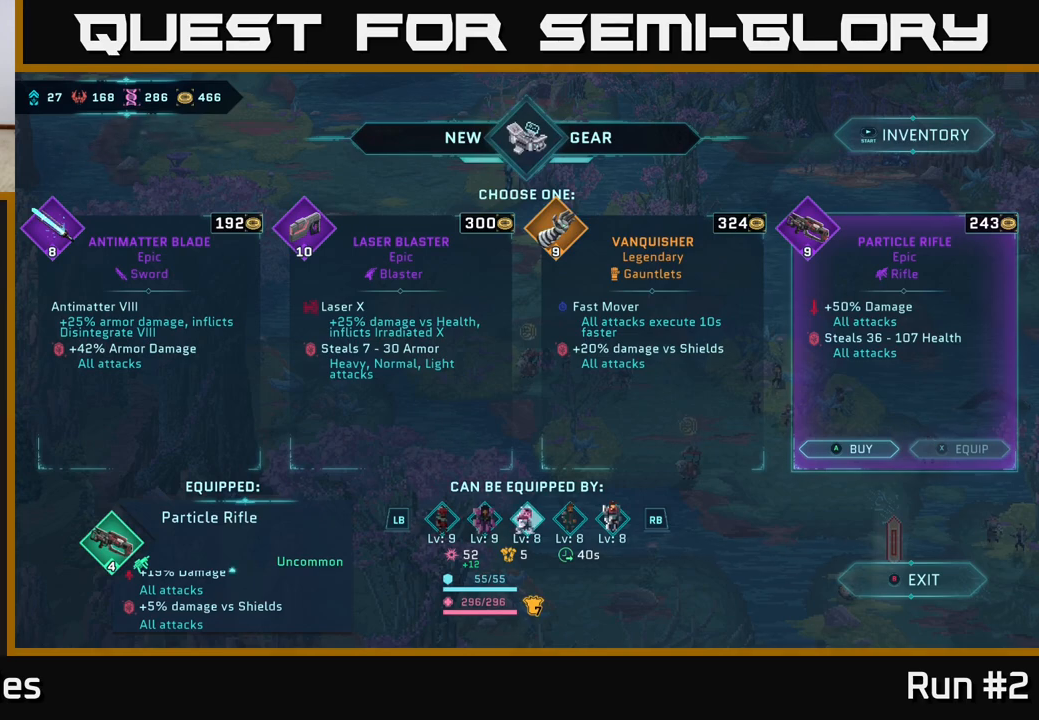
{"buttons": [], "left_stick": "center", "right_stick": "center", "events": []}
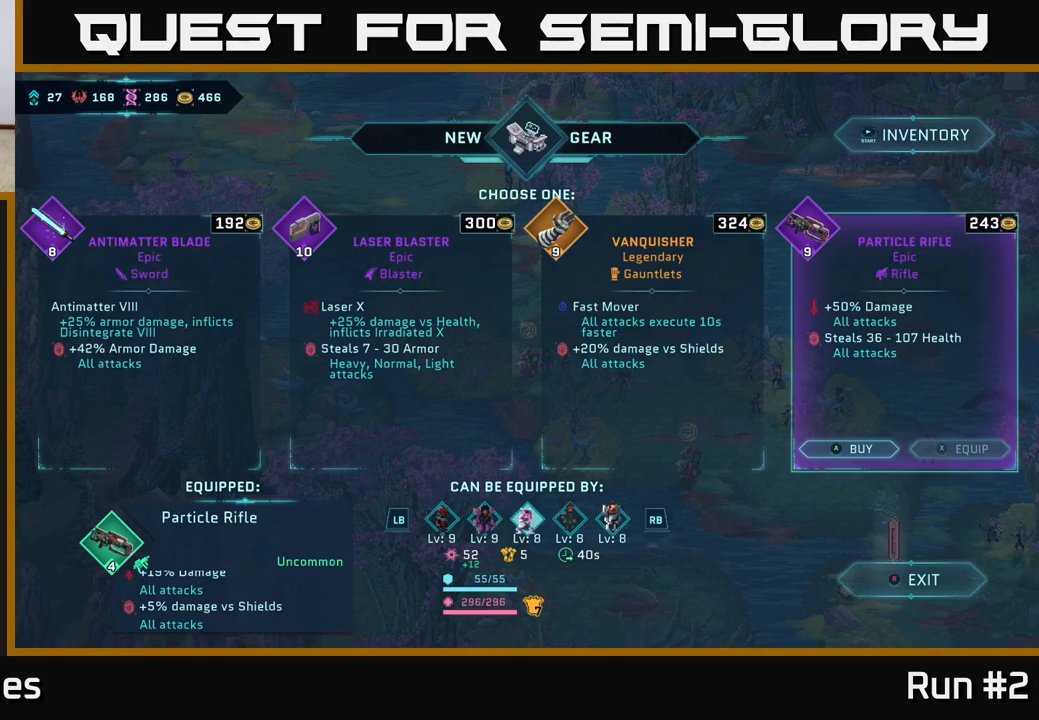
{"buttons": [], "left_stick": "center", "right_stick": "center", "events": []}
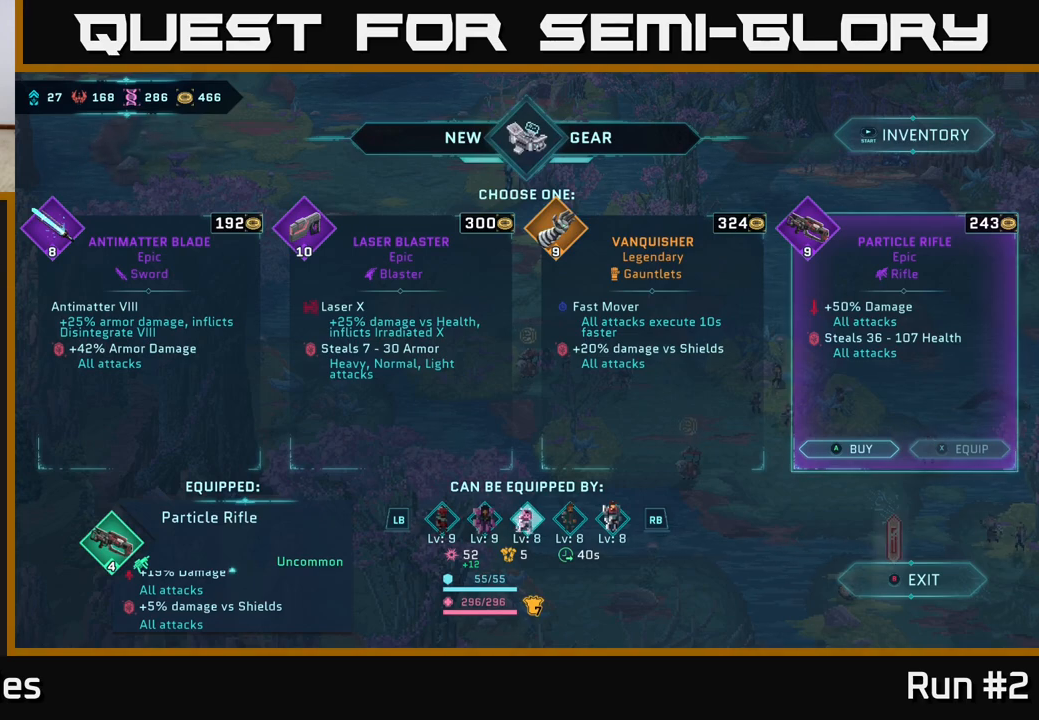
{"buttons": [], "left_stick": "center", "right_stick": "center", "events": []}
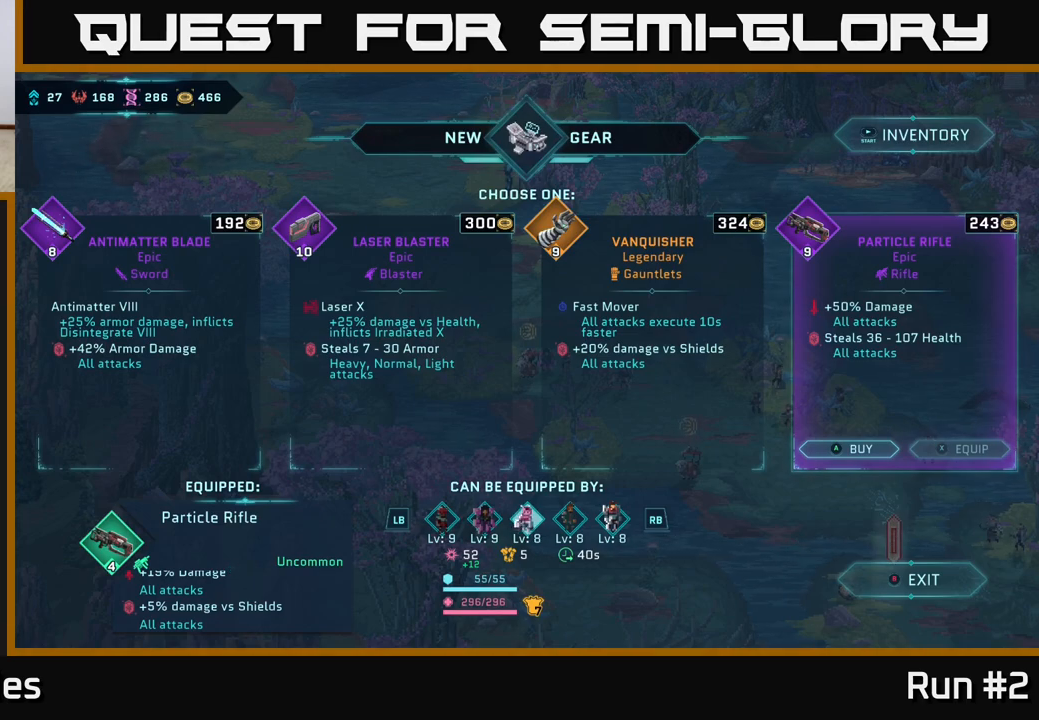
{"buttons": [], "left_stick": "center", "right_stick": "center", "events": [[267, "left_stick", "left"], [450, "left_stick", "center"]]}
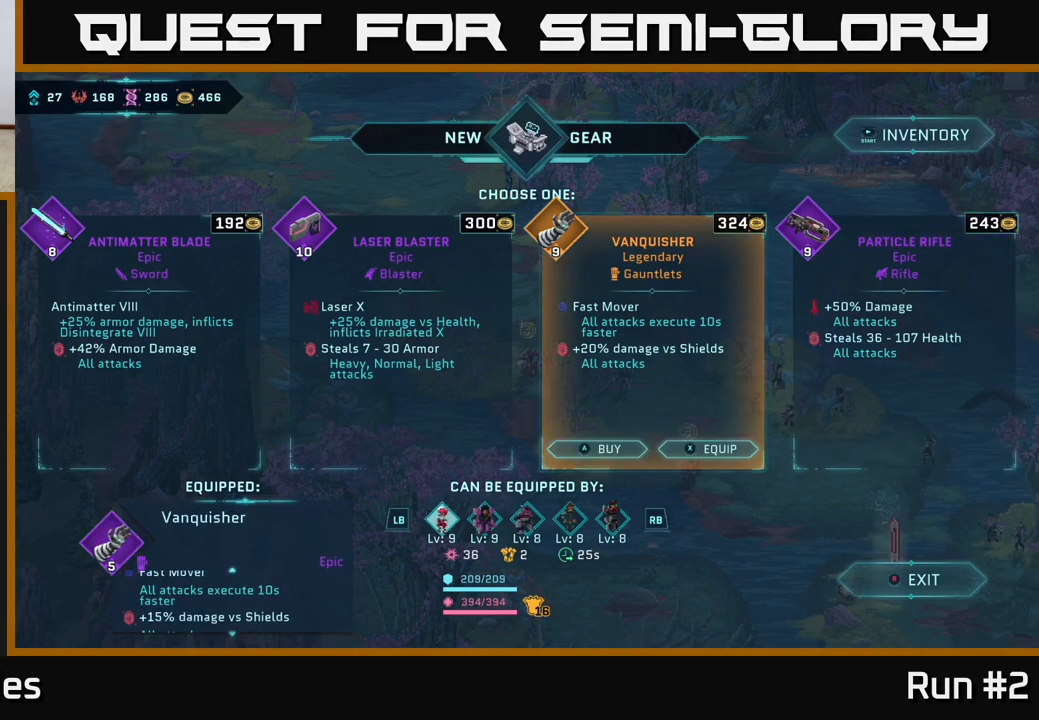
{"buttons": [], "left_stick": "center", "right_stick": "center", "events": []}
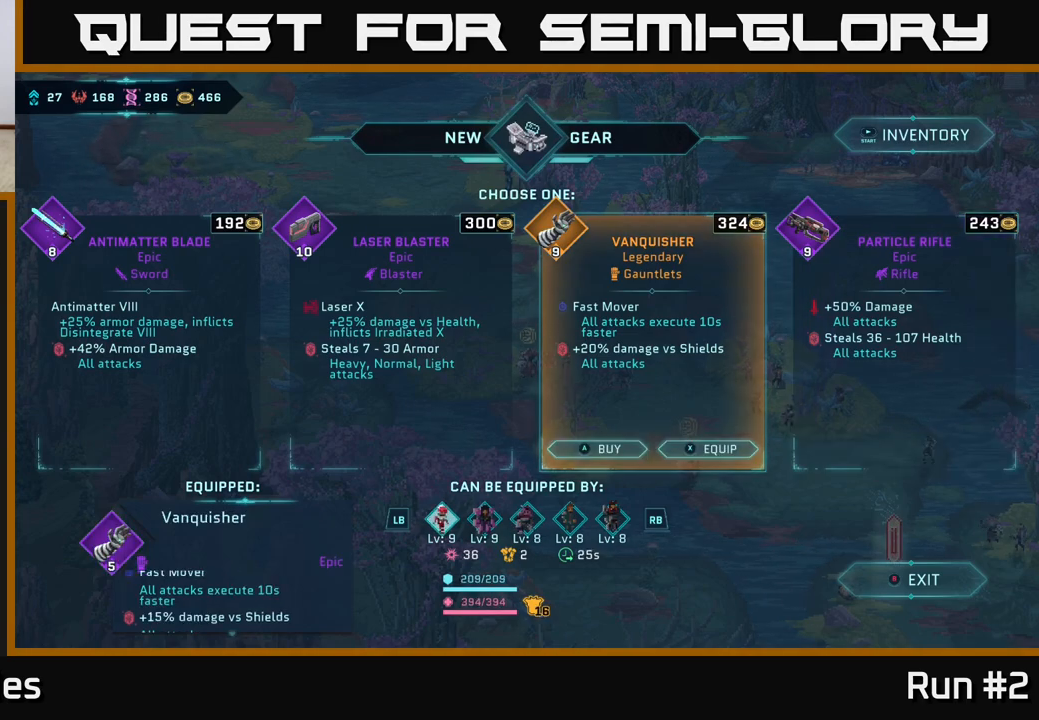
{"buttons": [], "left_stick": "center", "right_stick": "center", "events": []}
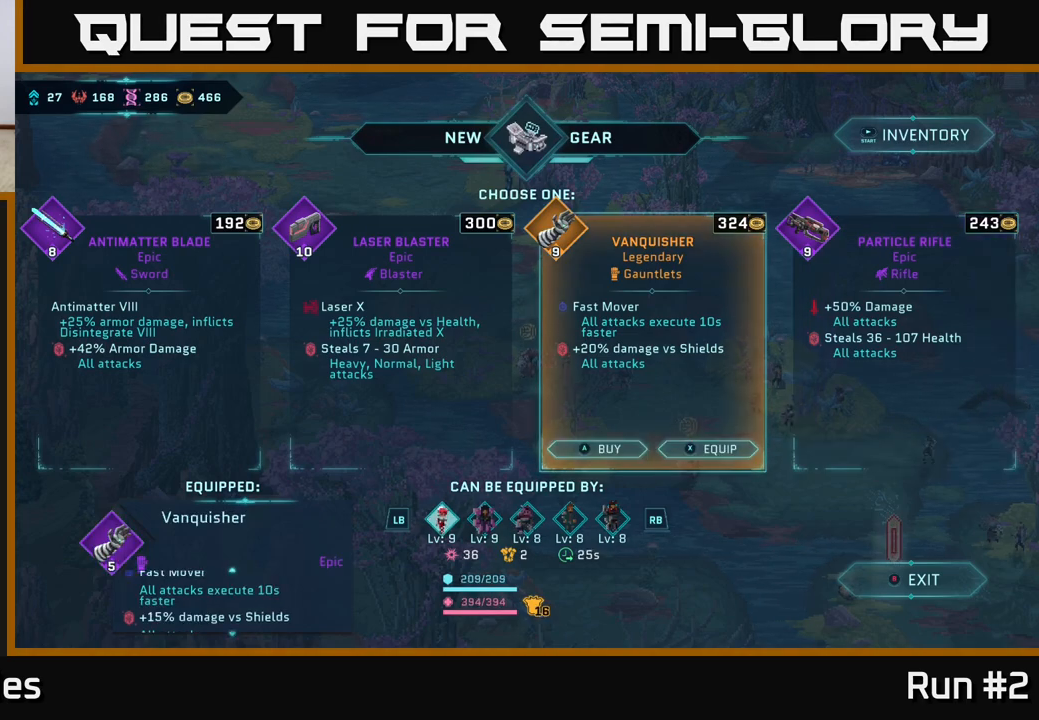
{"buttons": [], "left_stick": "center", "right_stick": "center", "events": [[33, "left_stick", "right"], [250, "left_stick", "center"]]}
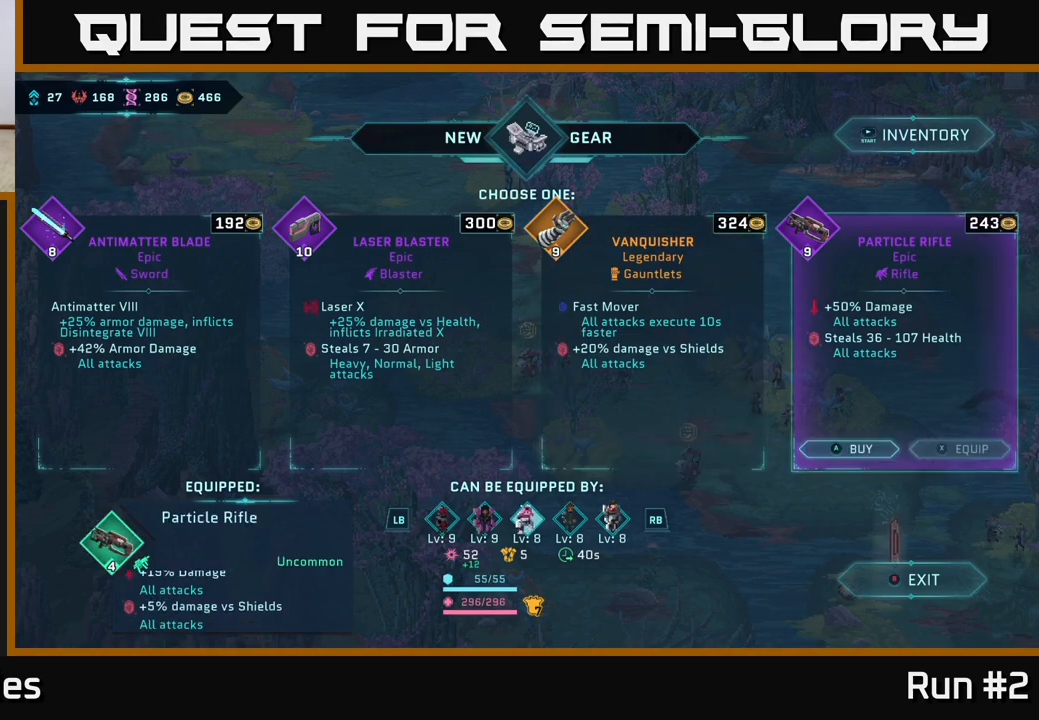
{"buttons": [], "left_stick": "center", "right_stick": "center", "events": []}
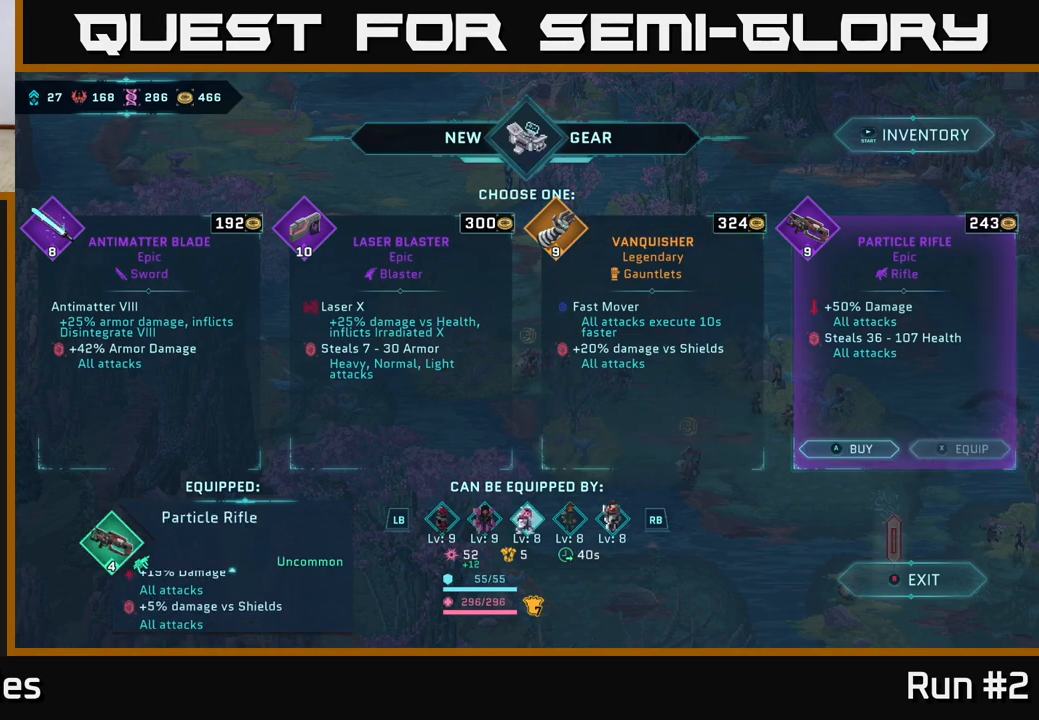
{"buttons": [], "left_stick": "center", "right_stick": "center", "events": []}
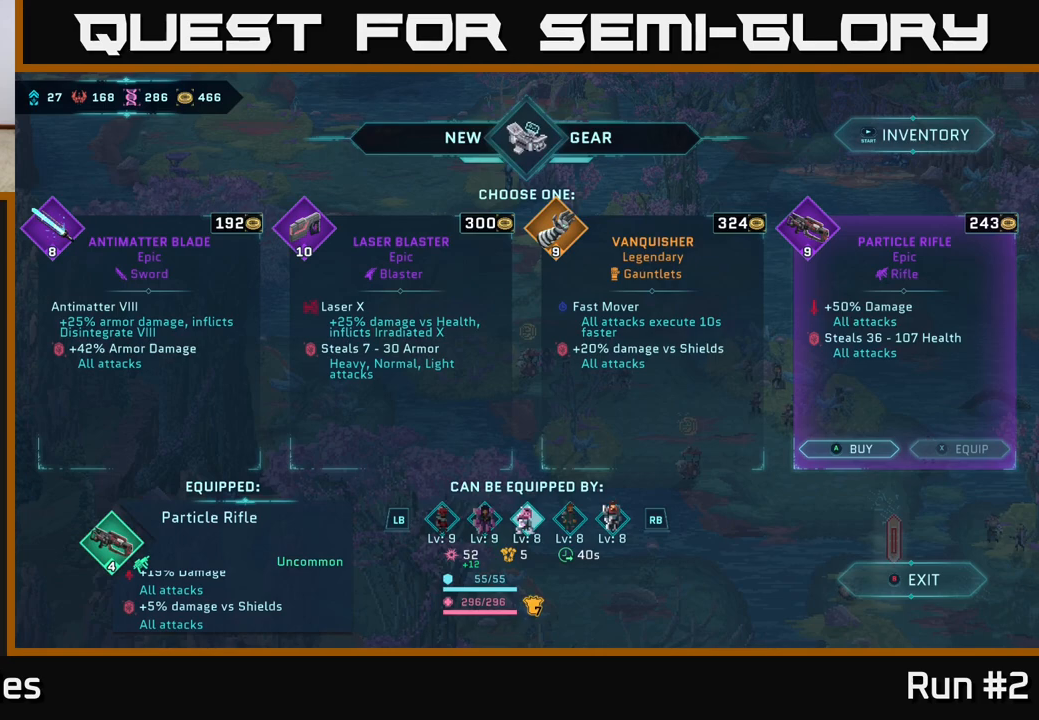
{"buttons": [], "left_stick": "center", "right_stick": "center", "events": []}
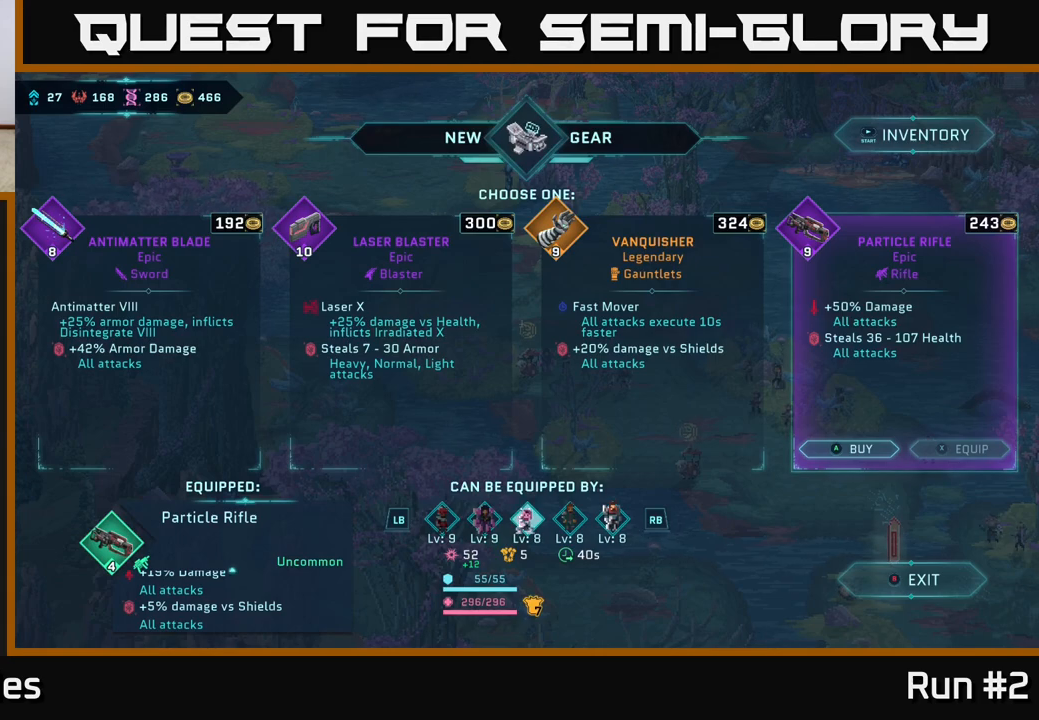
{"buttons": [], "left_stick": "left", "right_stick": "center", "events": [[467, "left_stick", "left"]]}
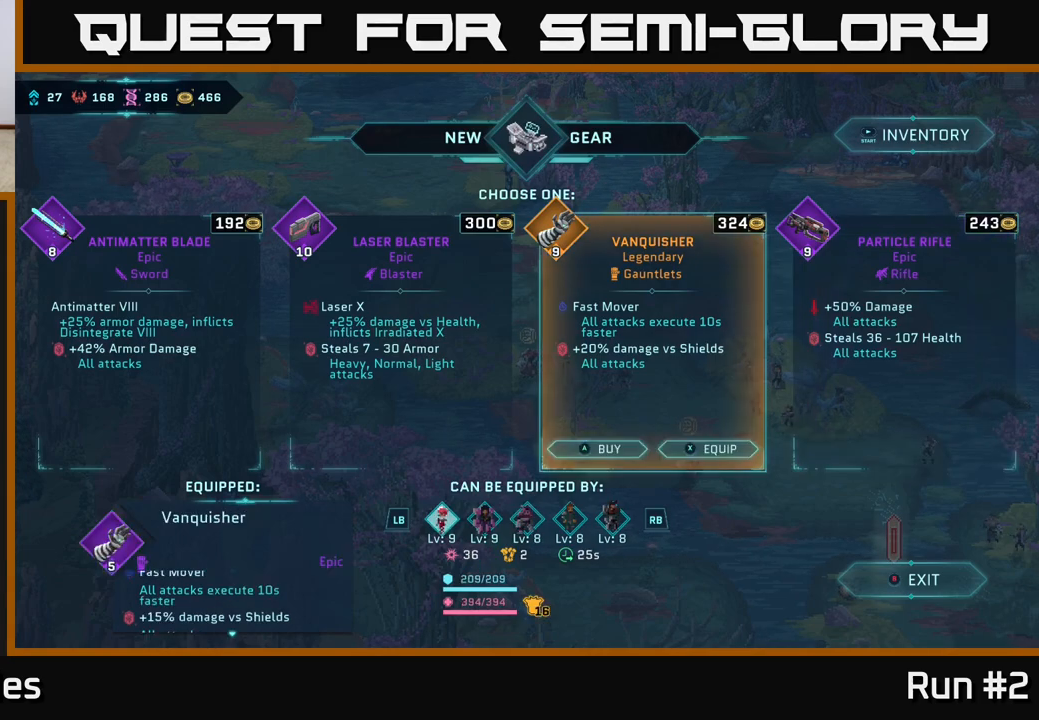
{"buttons": [], "left_stick": "center", "right_stick": "center", "events": [[167, "left_stick", "center"]]}
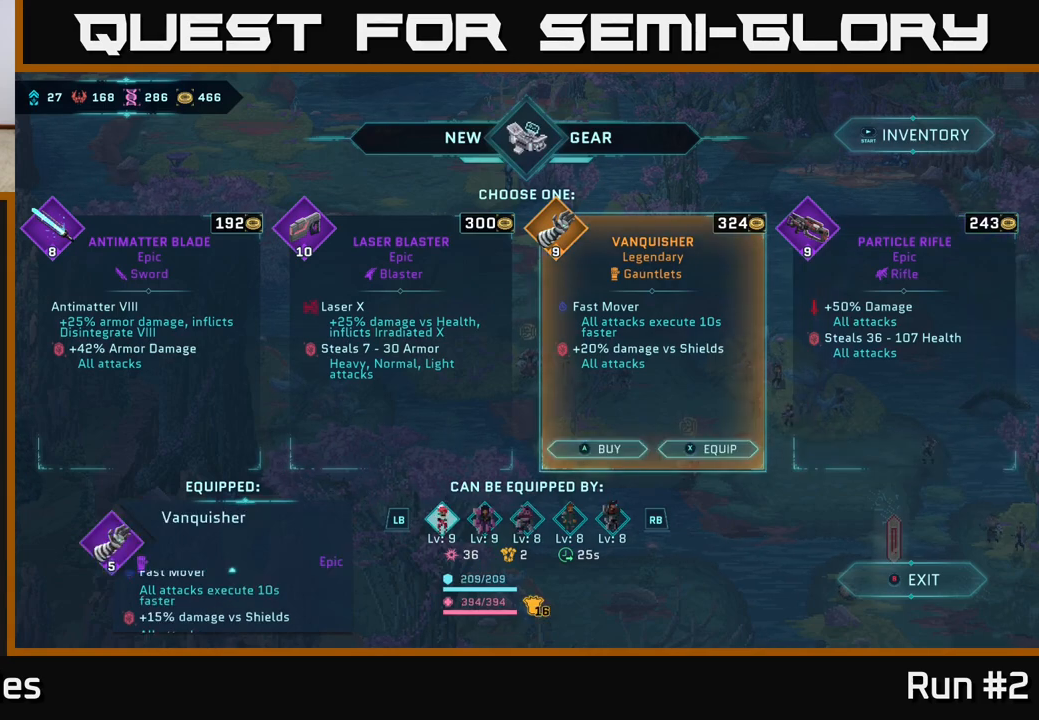
{"buttons": [], "left_stick": "center", "right_stick": "center", "events": []}
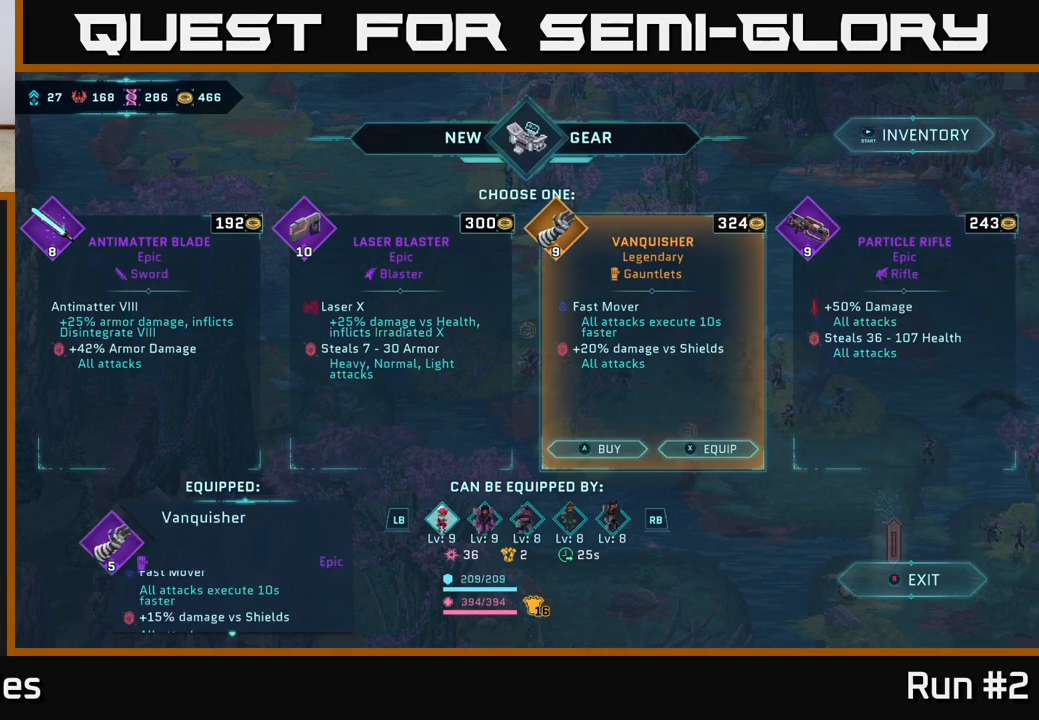
{"buttons": [], "left_stick": "center", "right_stick": "center", "events": []}
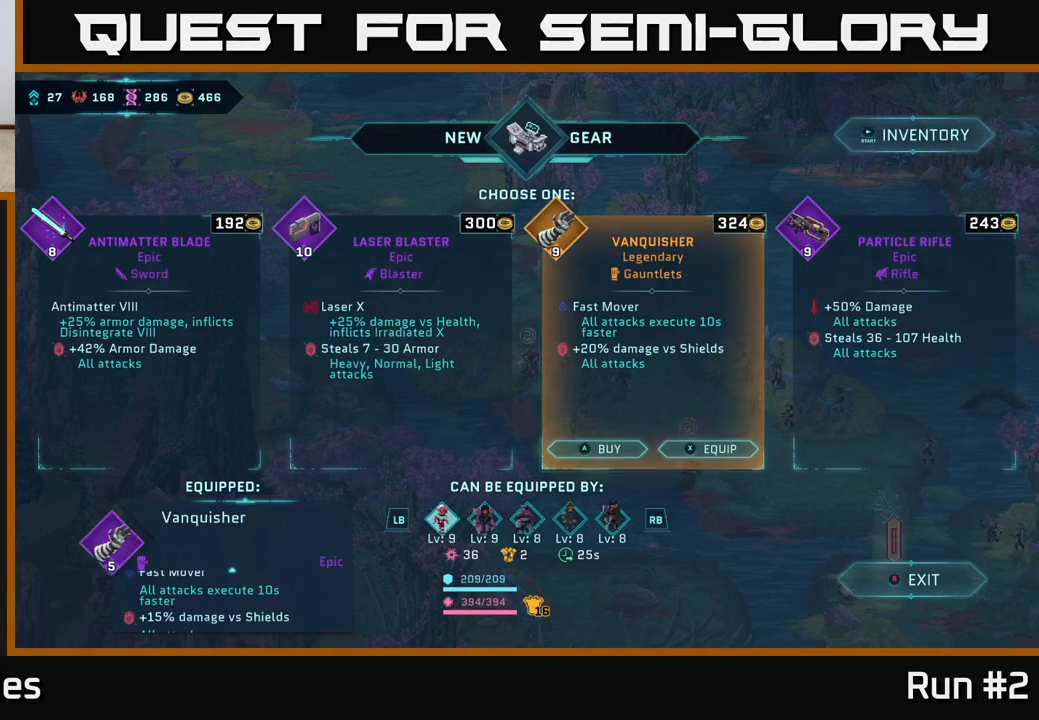
{"buttons": [], "left_stick": "center", "right_stick": "center", "events": [[167, "left_stick", "right"], [383, "left_stick", "center"]]}
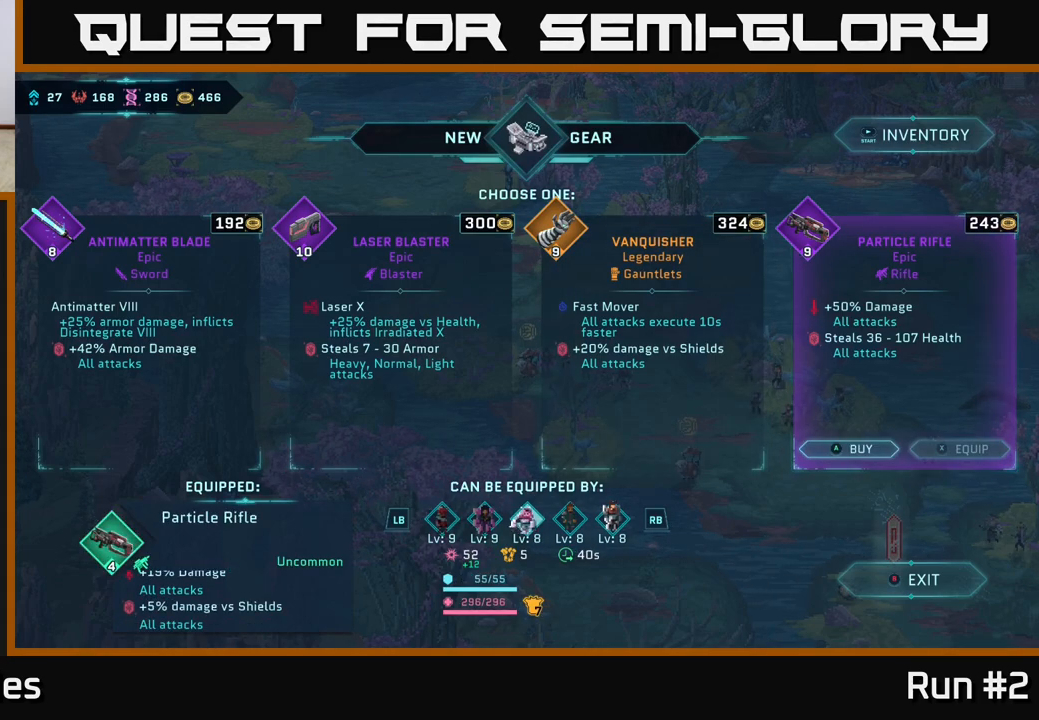
{"buttons": [], "left_stick": "right", "right_stick": "center", "events": [[67, "left_stick", "left"], [233, "left_stick", "center"], [467, "left_stick", "right"]]}
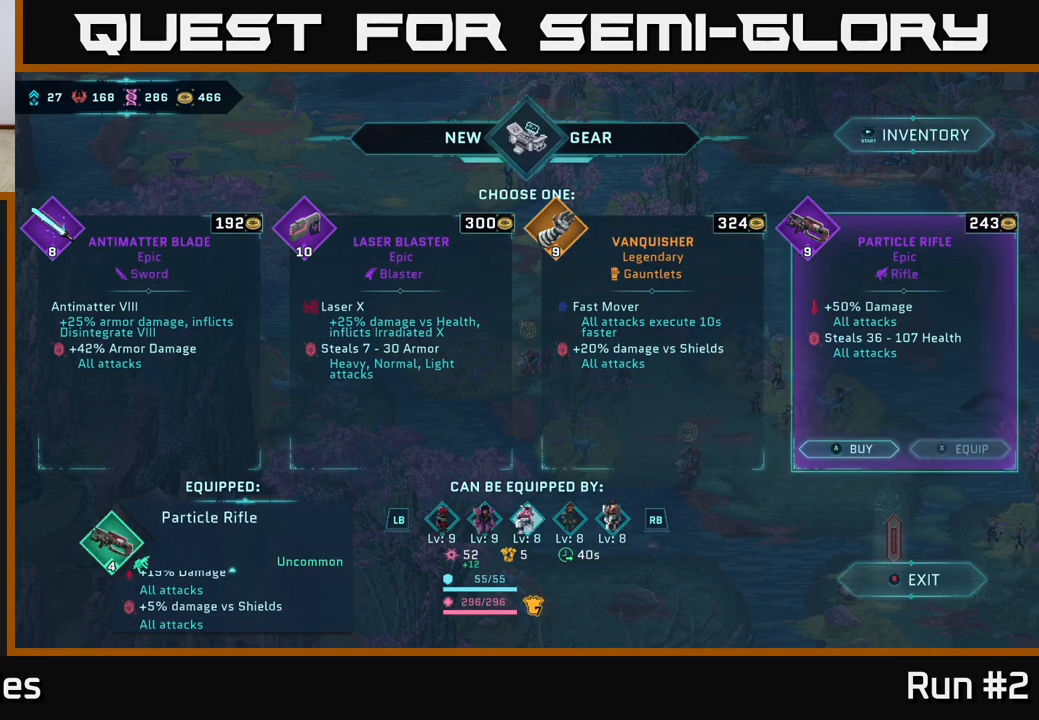
{"buttons": [], "left_stick": "center", "right_stick": "center", "events": [[167, "left_stick", "center"]]}